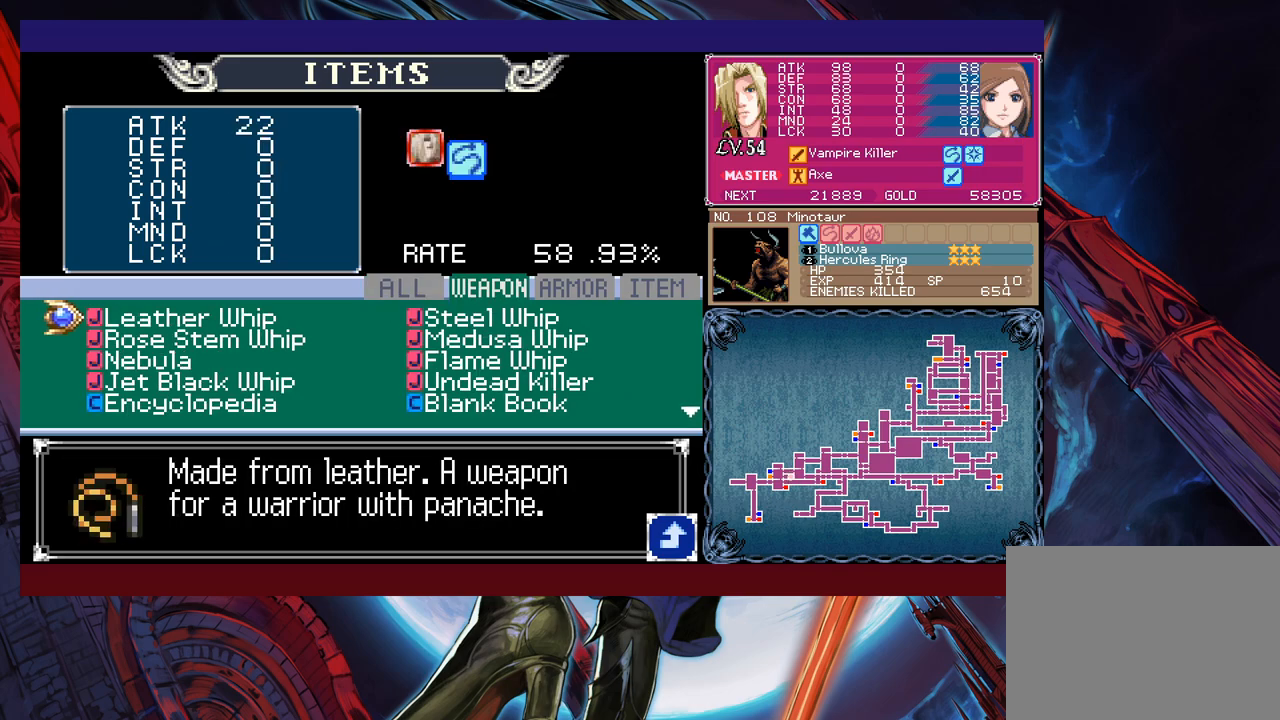
Gameplay with a controller (Xbox layout); each line is a JSON object with the inputs held at the frame after it. "events" lists button and stick changes between this image and that frame as [ms after this image, input, new state], when the widget could be followed in between. Not read: L2 R2 right_stick.
{"buttons": [], "left_stick": "down", "events": [[167, "left_stick", "down"]]}
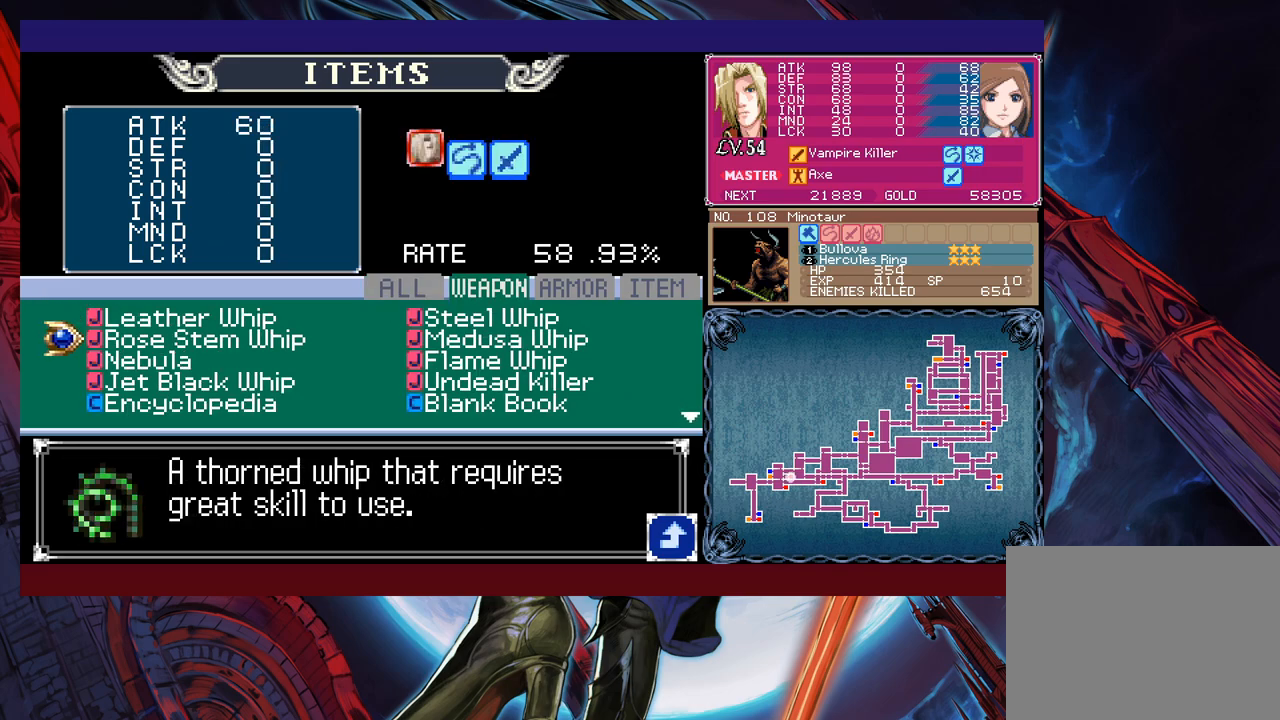
{"buttons": [], "left_stick": "down", "events": []}
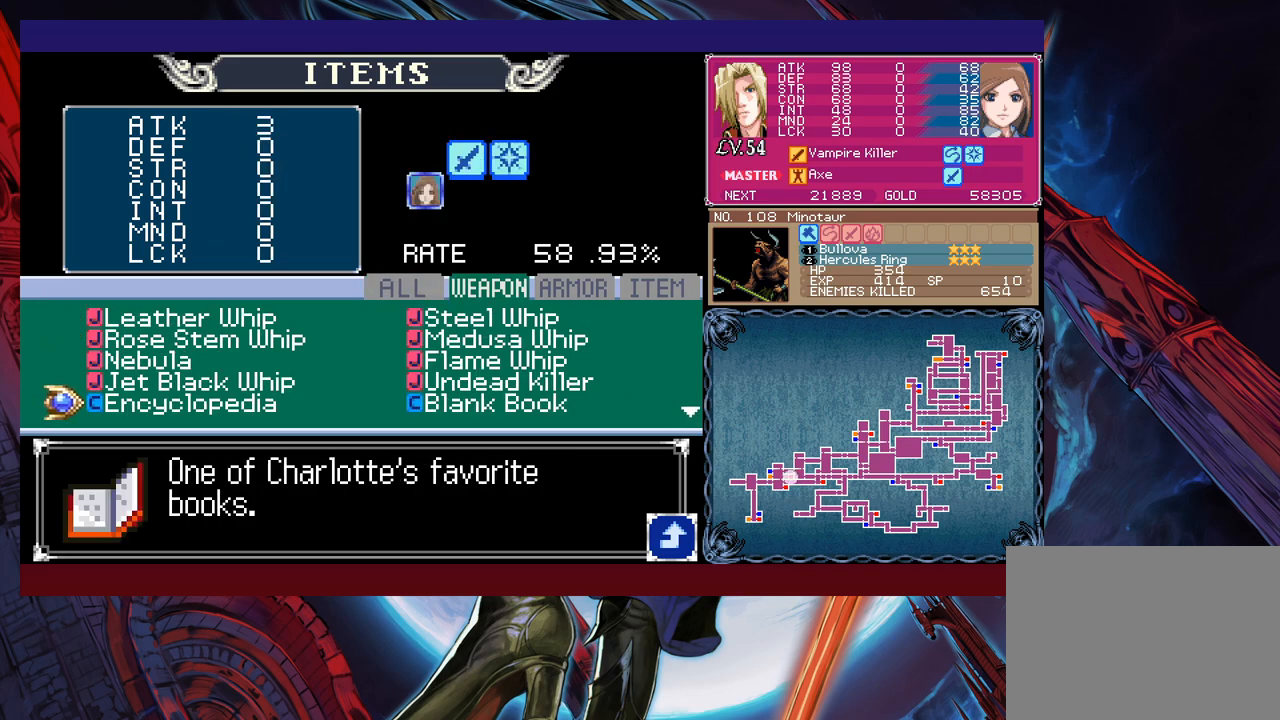
{"buttons": [], "left_stick": "down", "events": []}
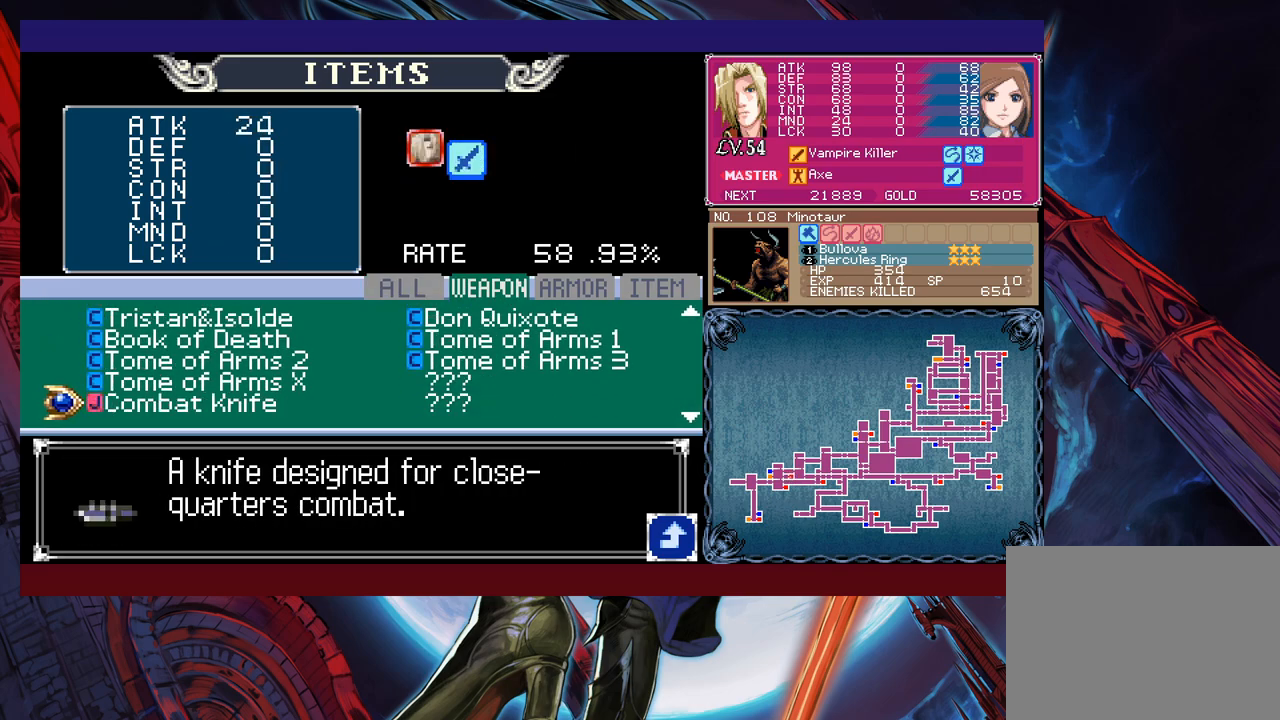
{"buttons": [], "left_stick": "down", "events": []}
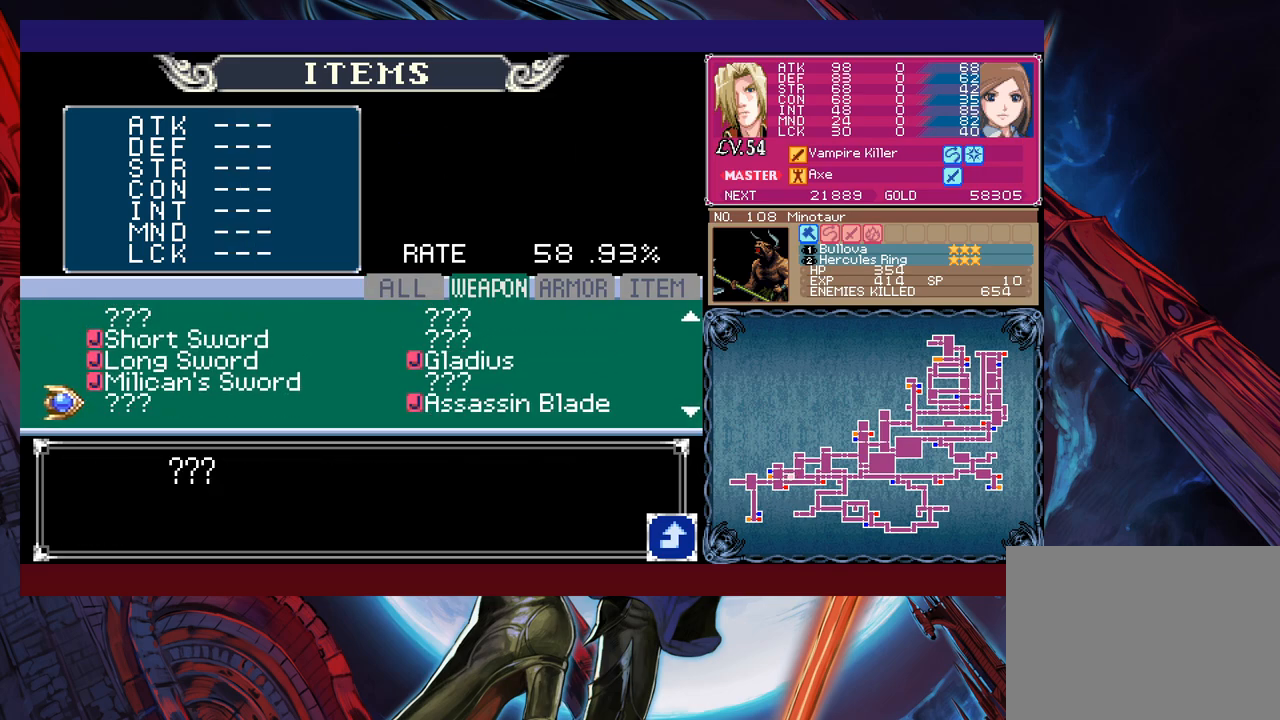
{"buttons": [], "left_stick": "down", "events": []}
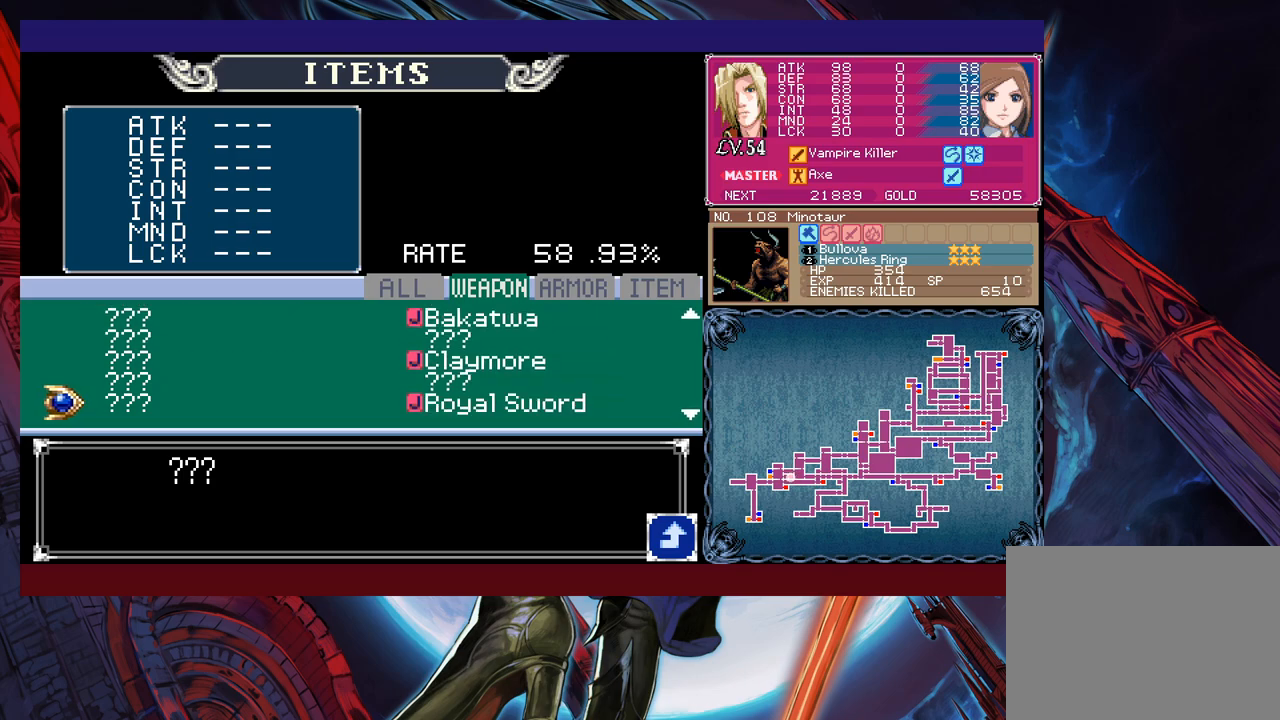
{"buttons": [], "left_stick": "down", "events": []}
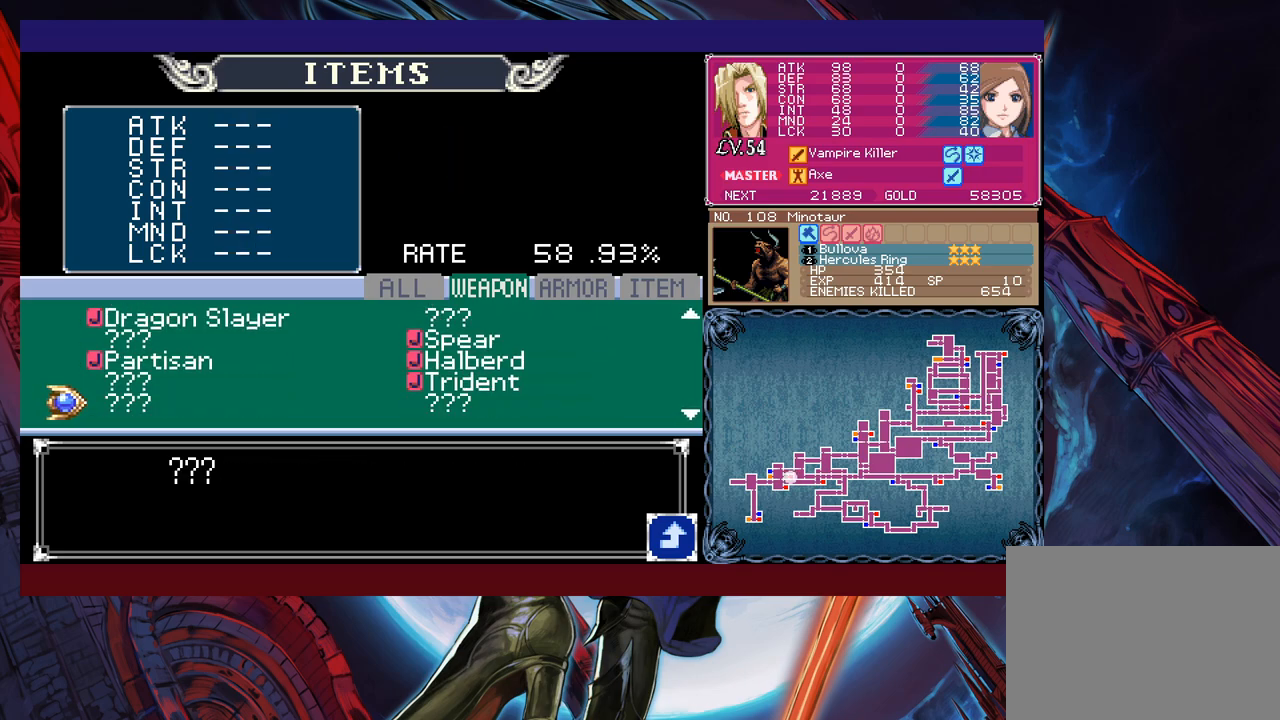
{"buttons": [], "left_stick": "down", "events": []}
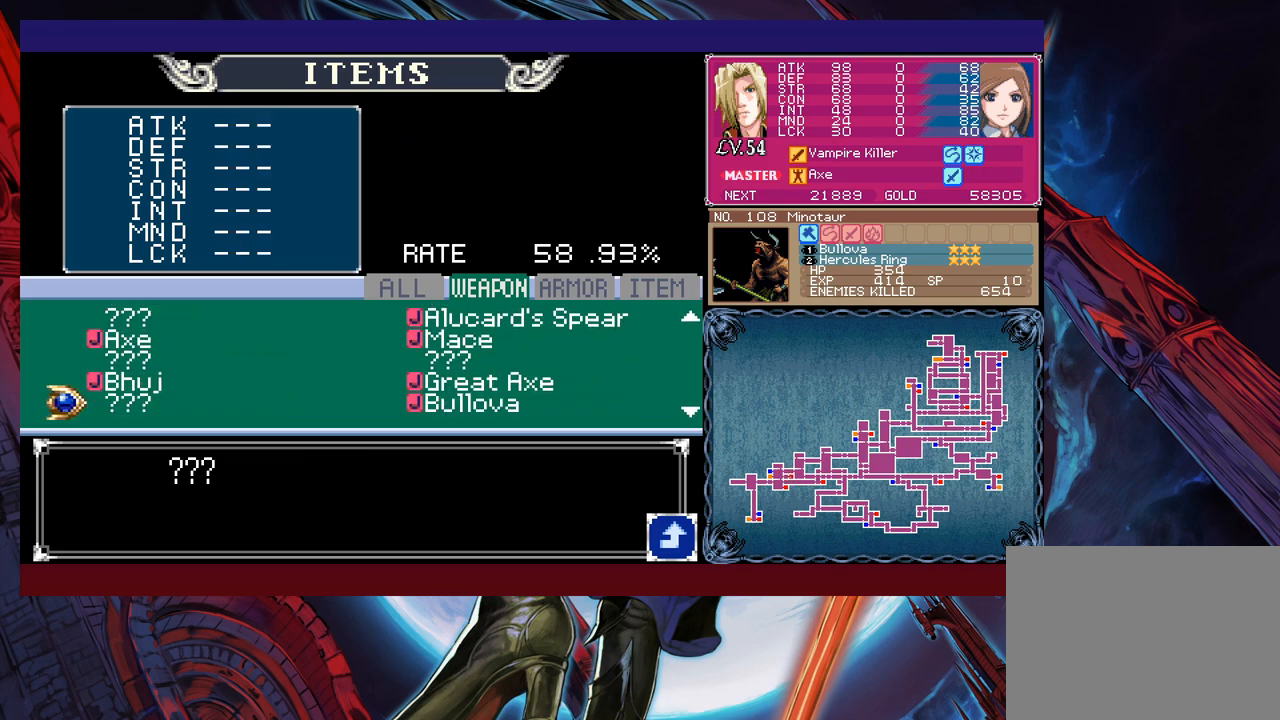
{"buttons": [], "left_stick": "down", "events": []}
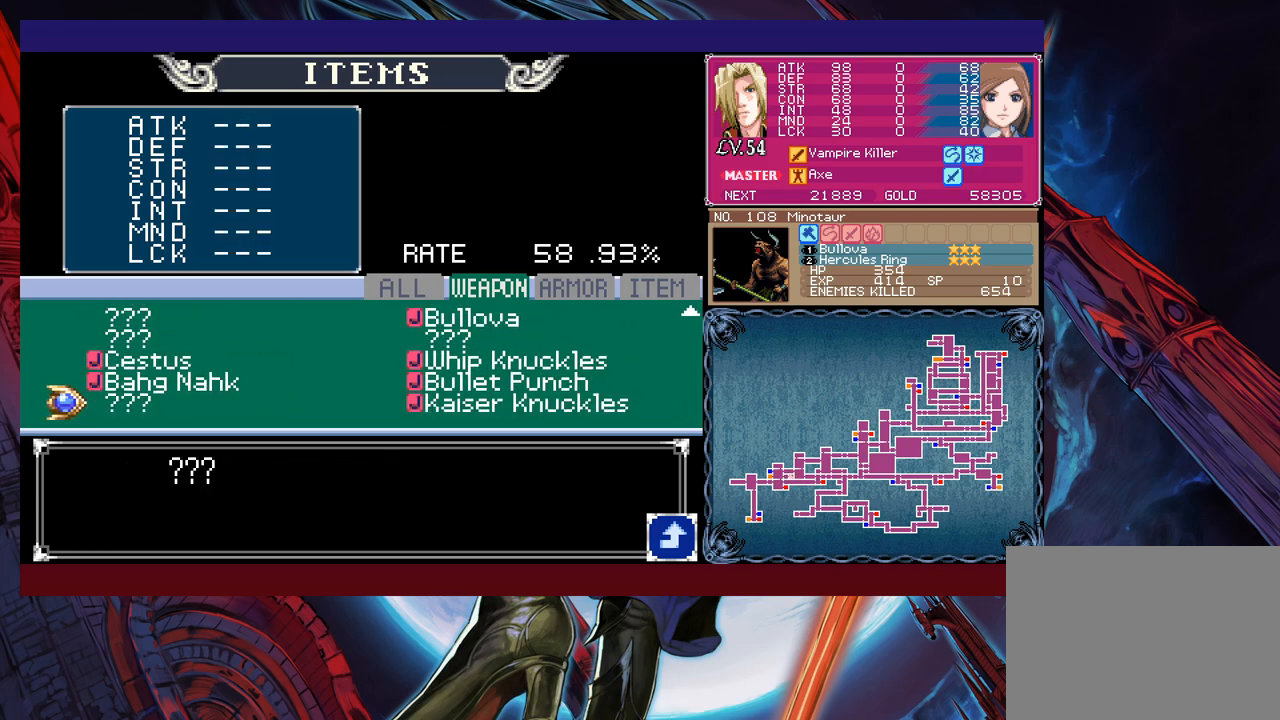
{"buttons": [], "left_stick": "center", "events": [[367, "left_stick", "center"]]}
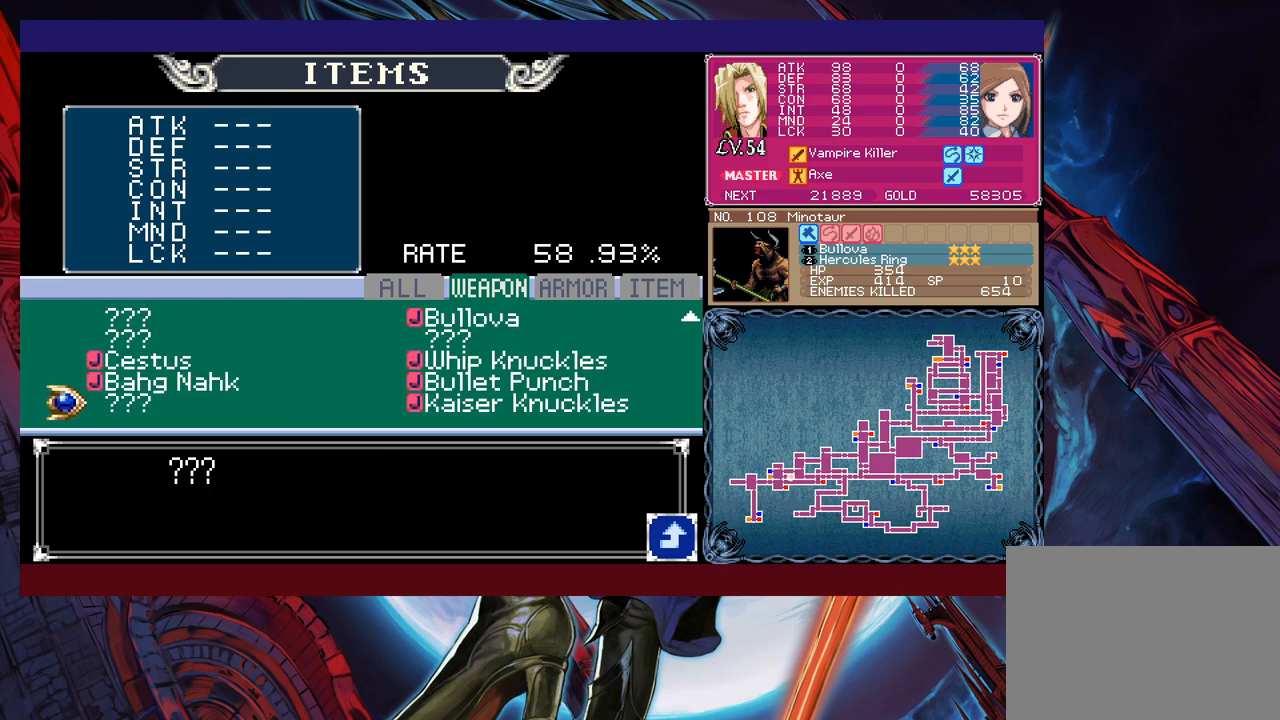
{"buttons": [], "left_stick": "center", "events": [[17, "left_stick", "up"], [150, "left_stick", "center"], [200, "left_stick", "down"], [317, "left_stick", "center"], [450, "R1", "down"], [467, "R1", "up"]]}
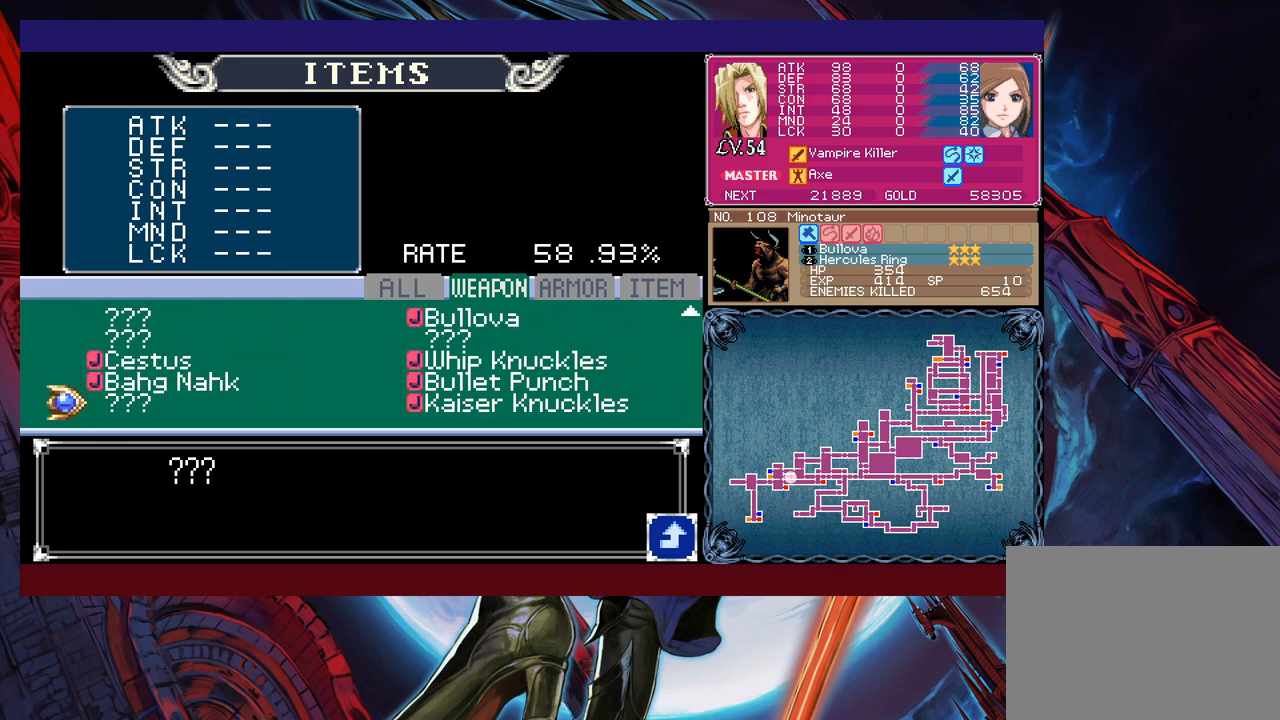
{"buttons": [], "left_stick": "down", "events": [[17, "L1", "down"], [117, "L1", "up"], [300, "left_stick", "down"]]}
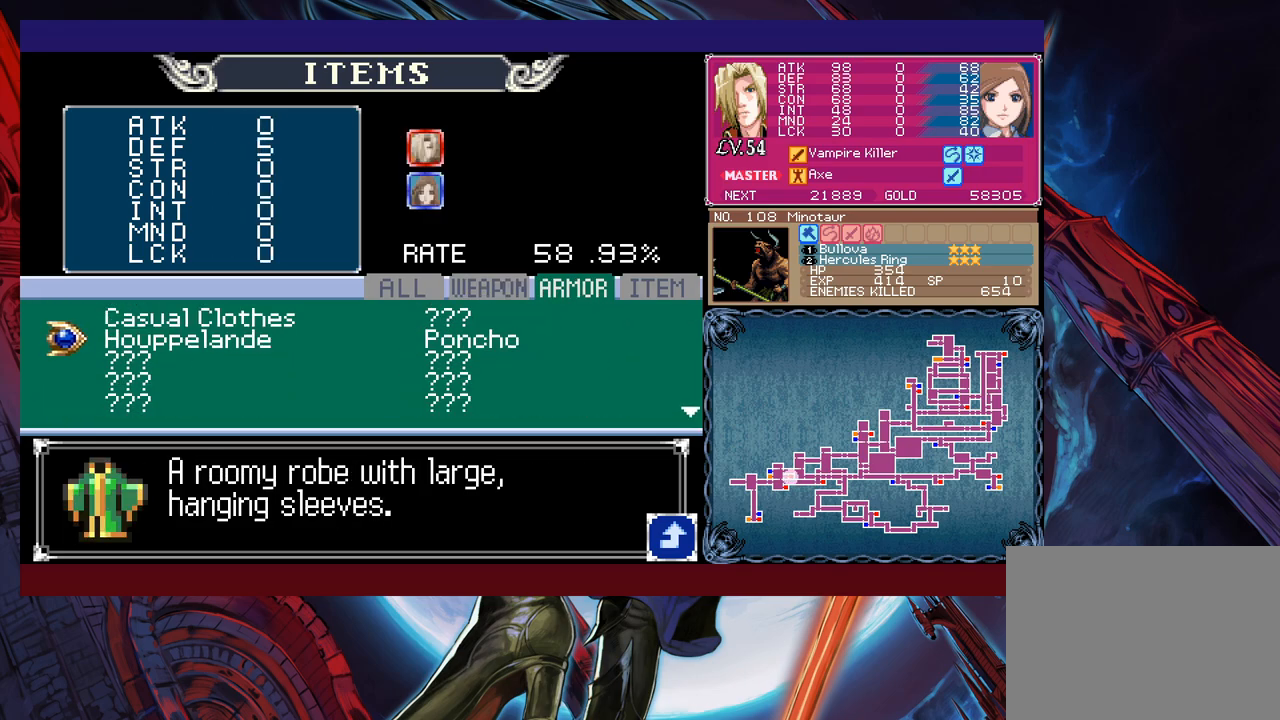
{"buttons": [], "left_stick": "down", "events": []}
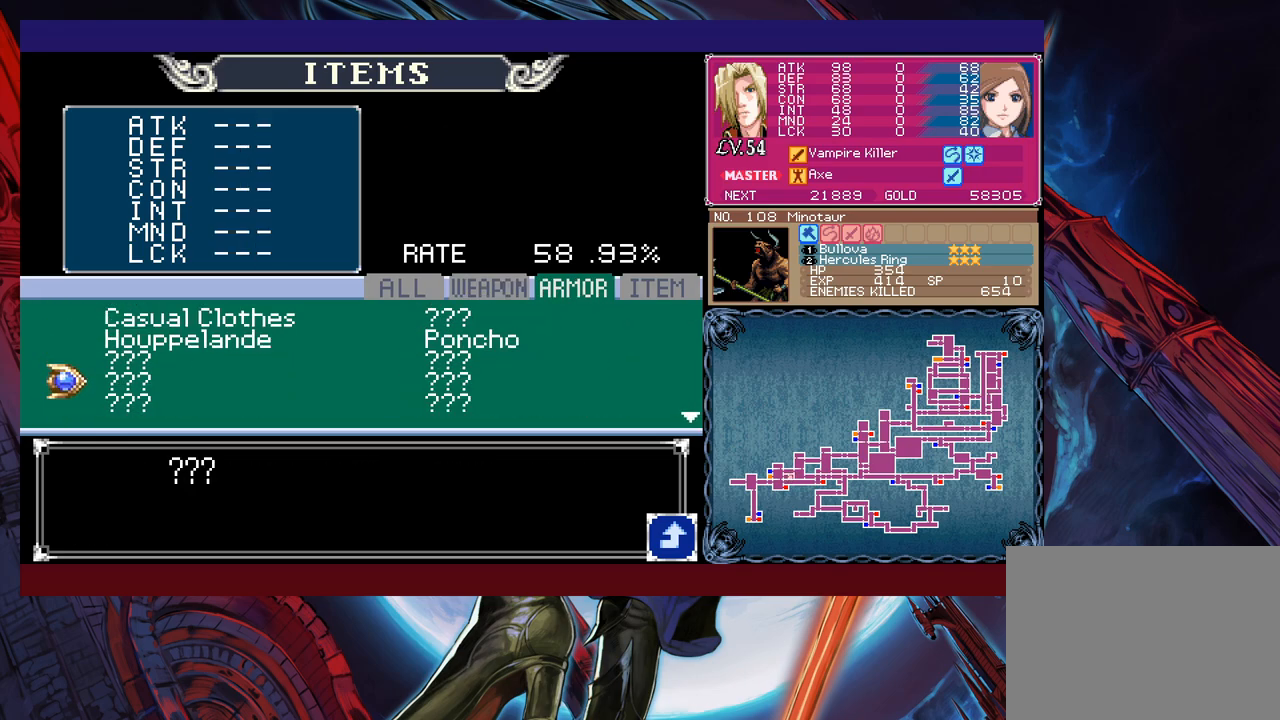
{"buttons": [], "left_stick": "down", "events": []}
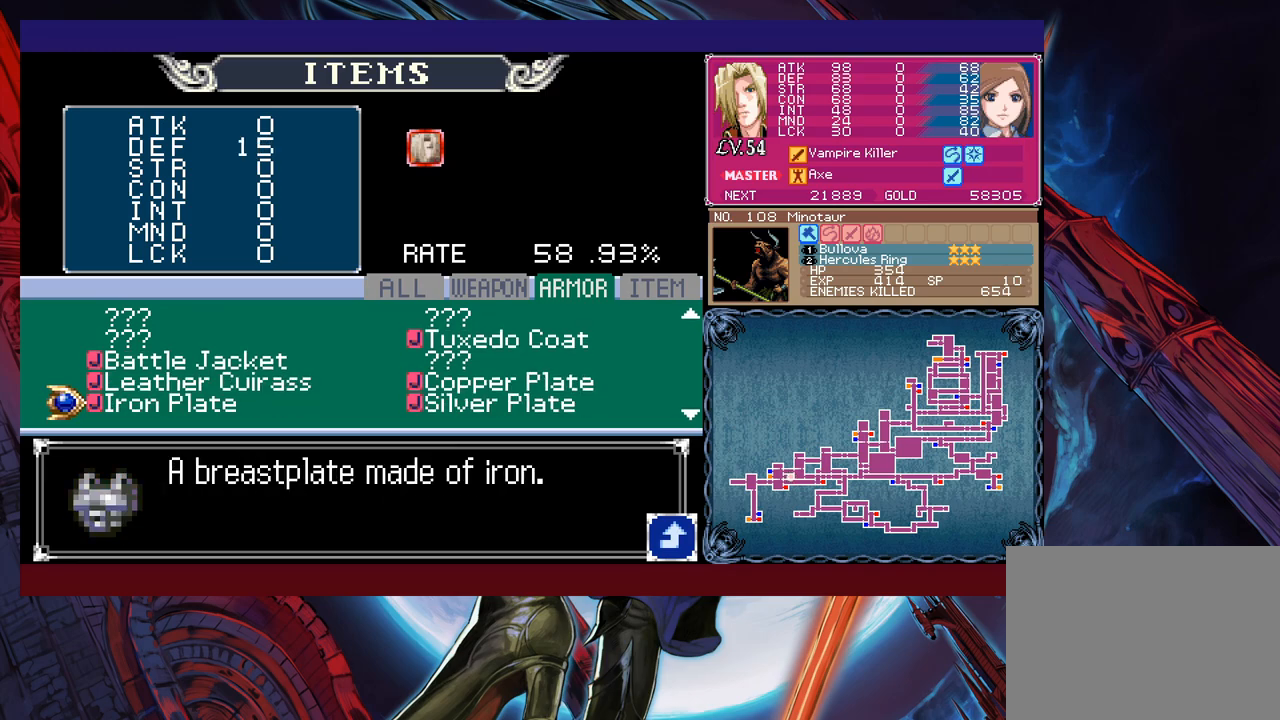
{"buttons": [], "left_stick": "down", "events": []}
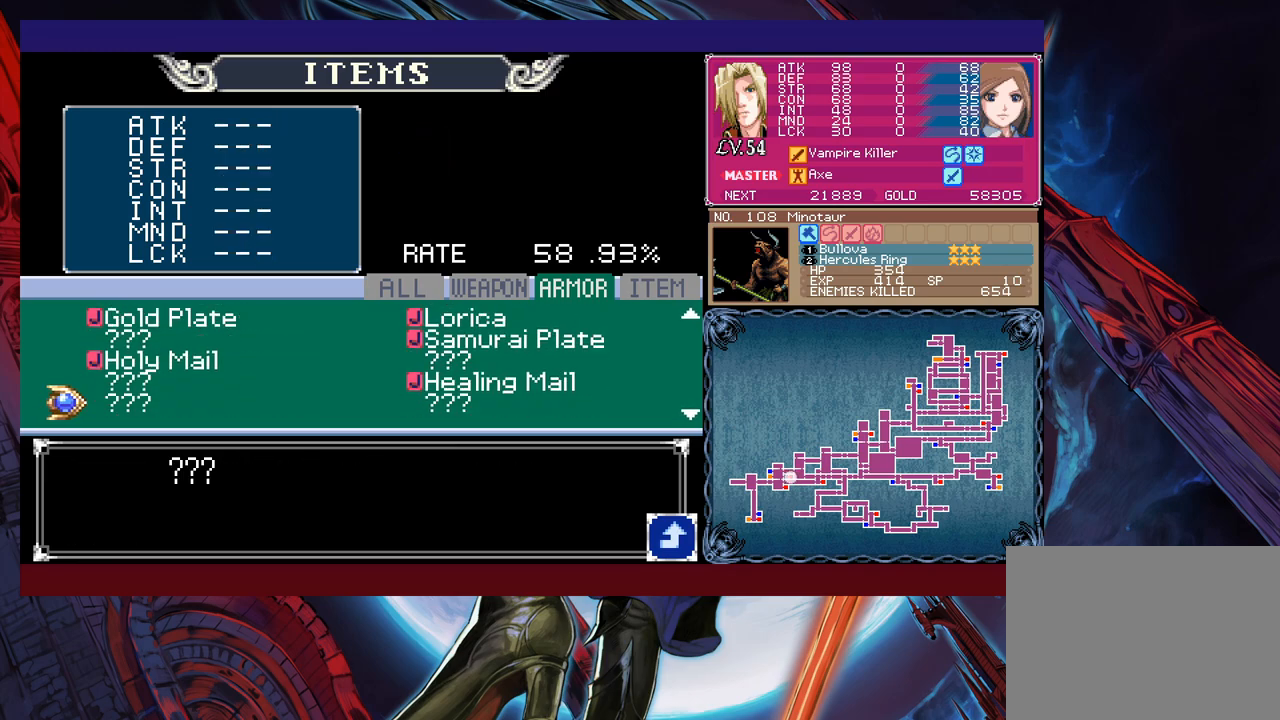
{"buttons": [], "left_stick": "down", "events": []}
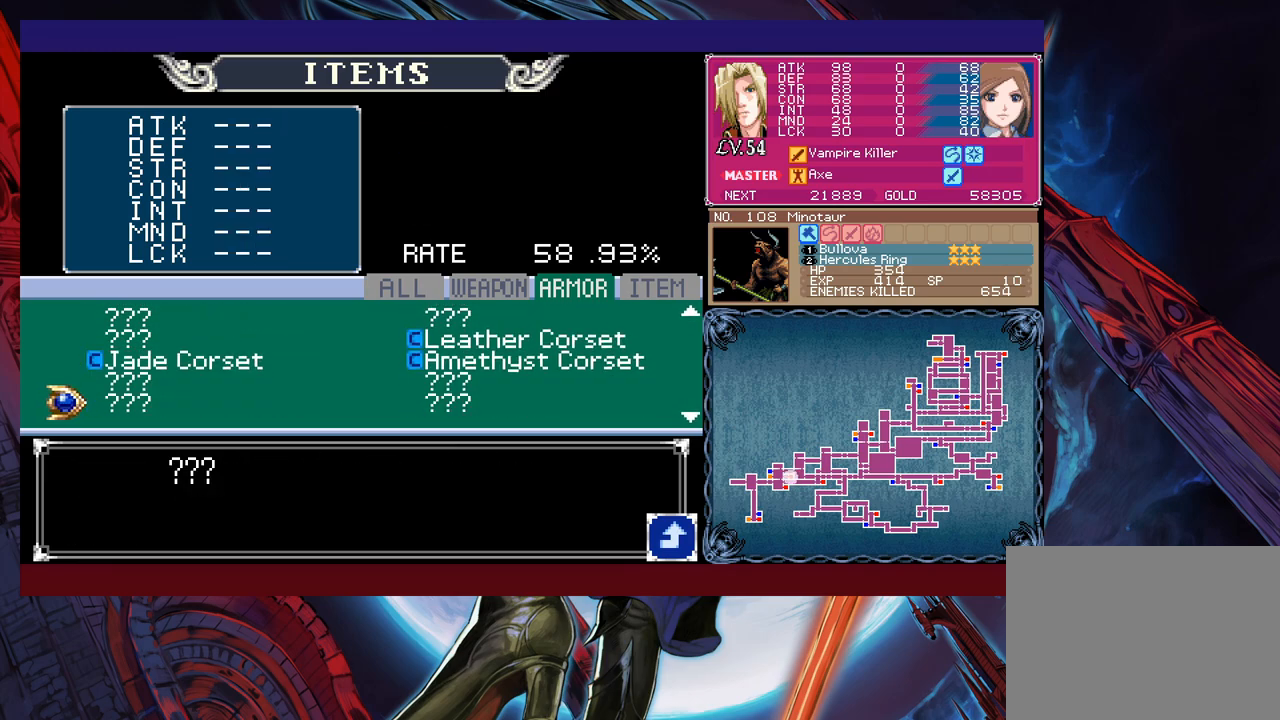
{"buttons": [], "left_stick": "down", "events": []}
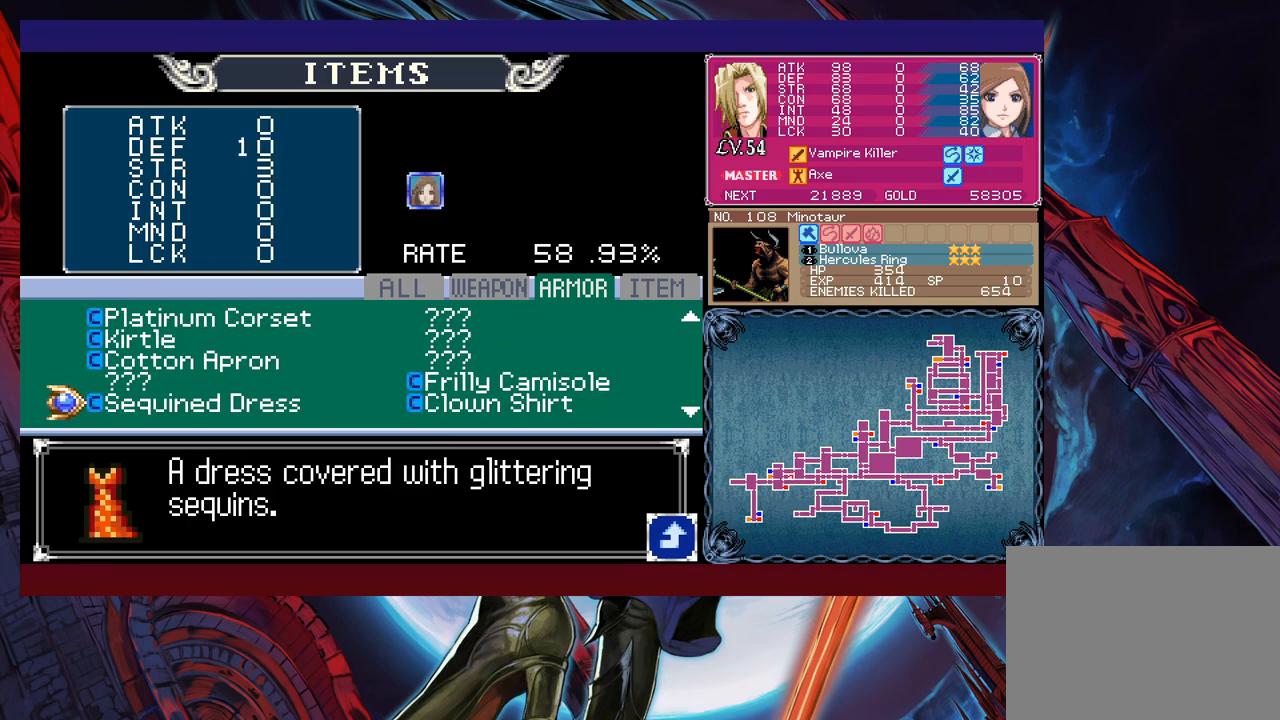
{"buttons": [], "left_stick": "down", "events": []}
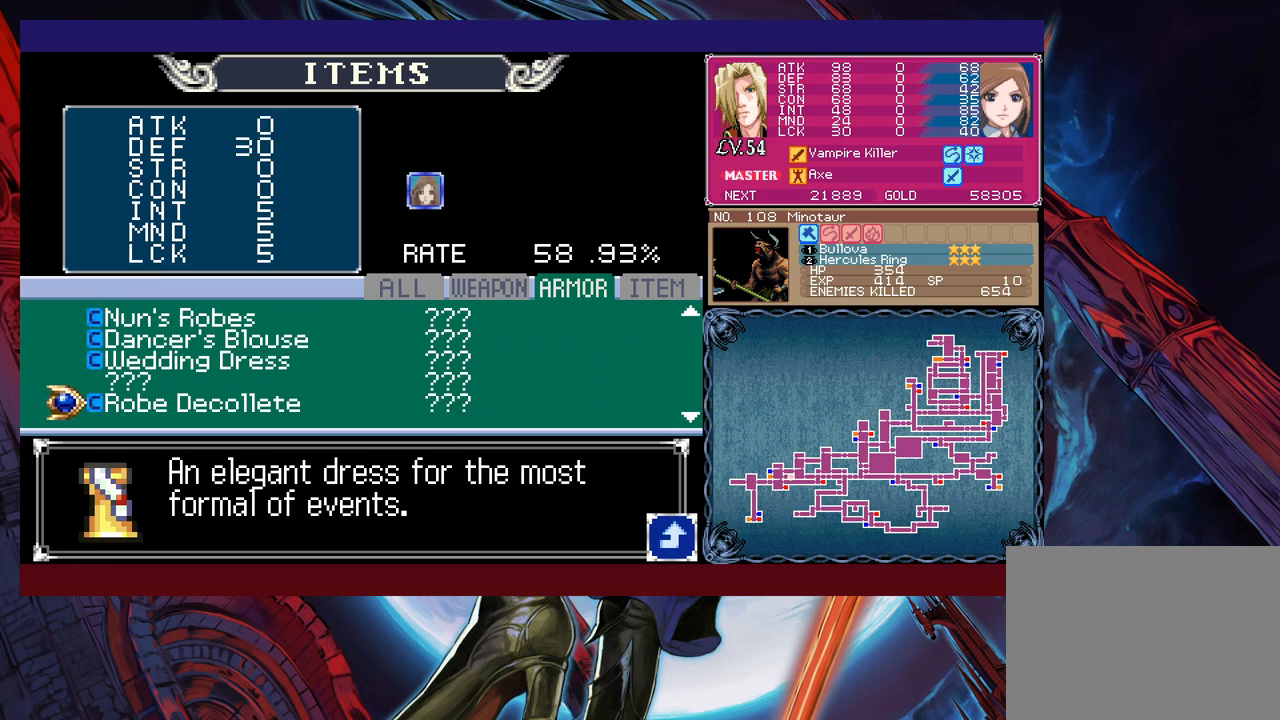
{"buttons": [], "left_stick": "down", "events": []}
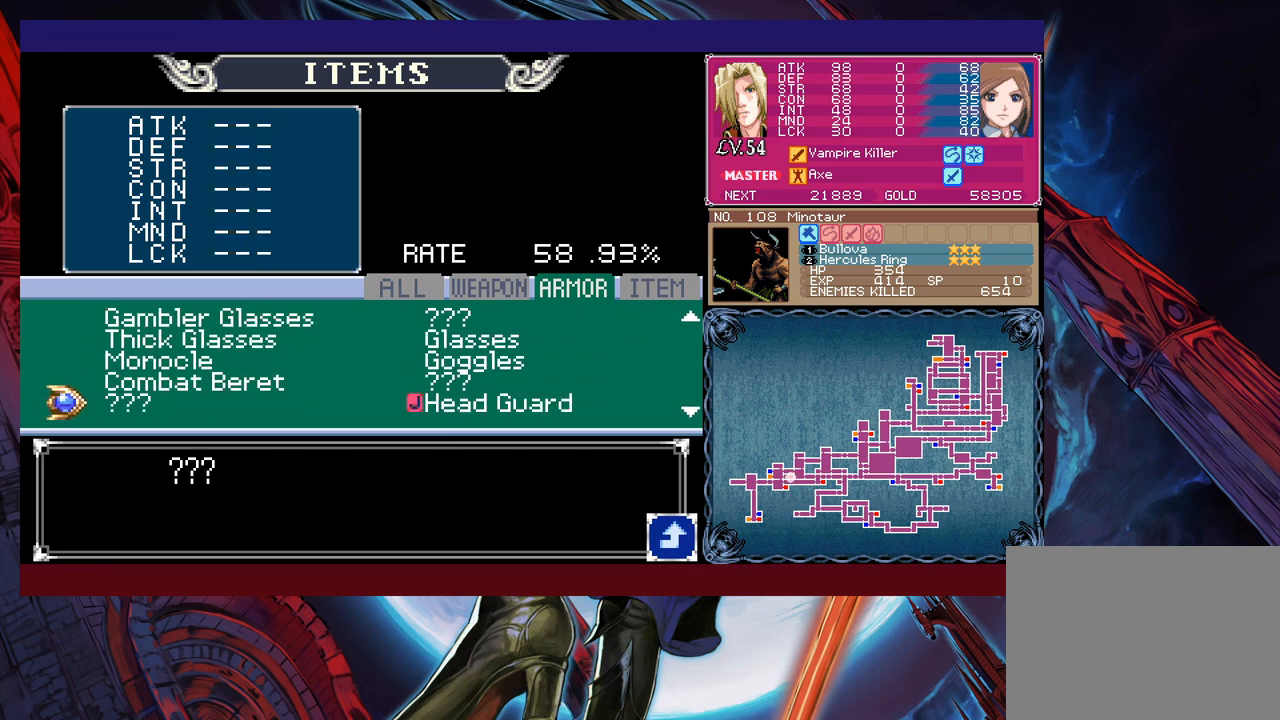
{"buttons": [], "left_stick": "down", "events": []}
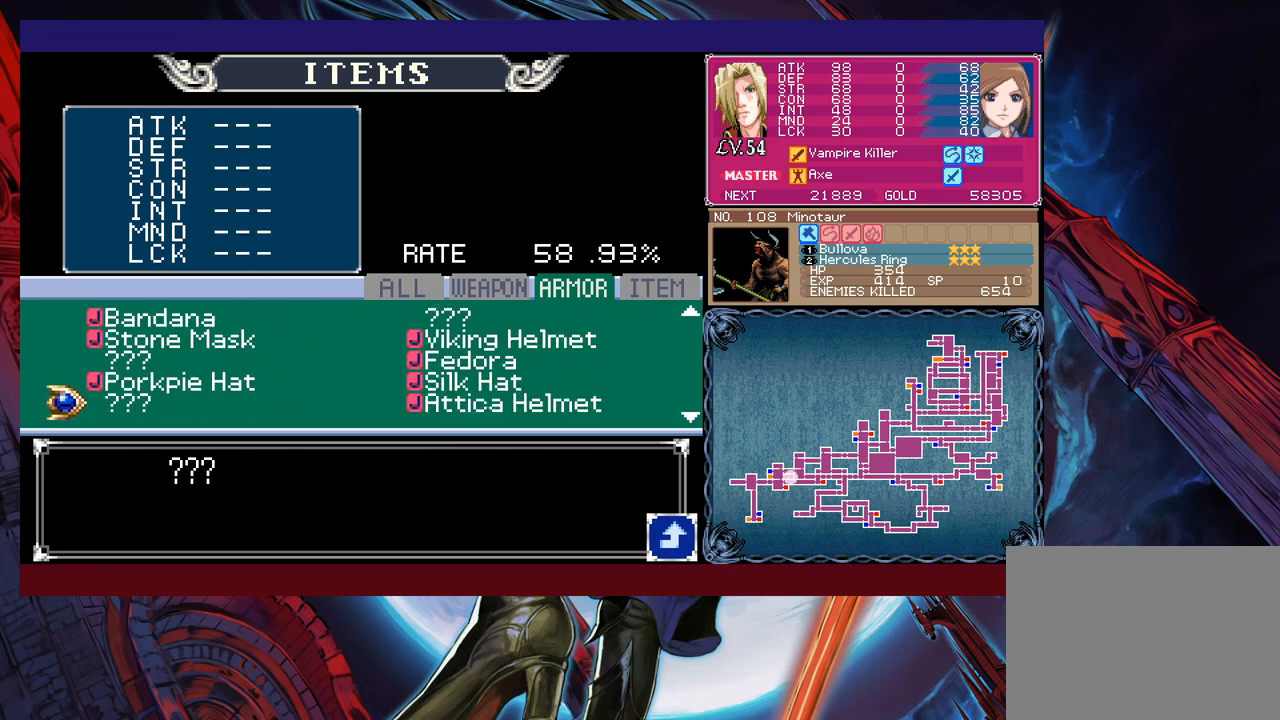
{"buttons": [], "left_stick": "down", "events": []}
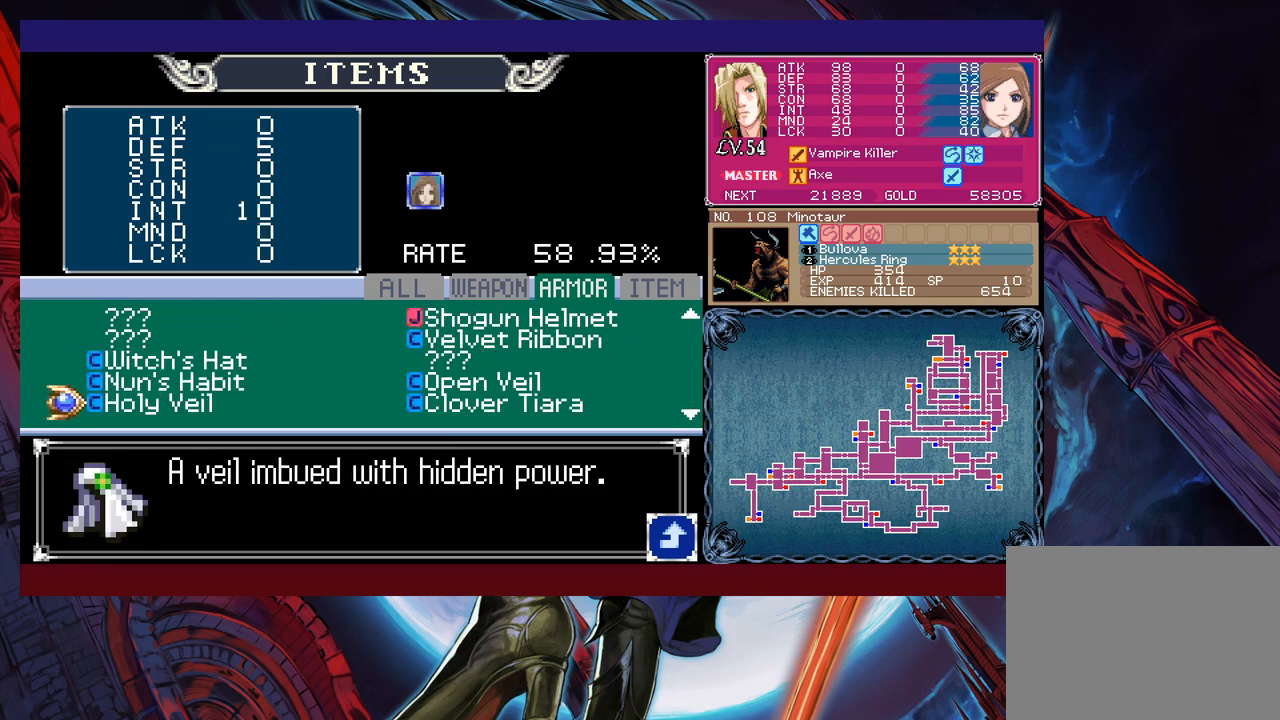
{"buttons": [], "left_stick": "down", "events": []}
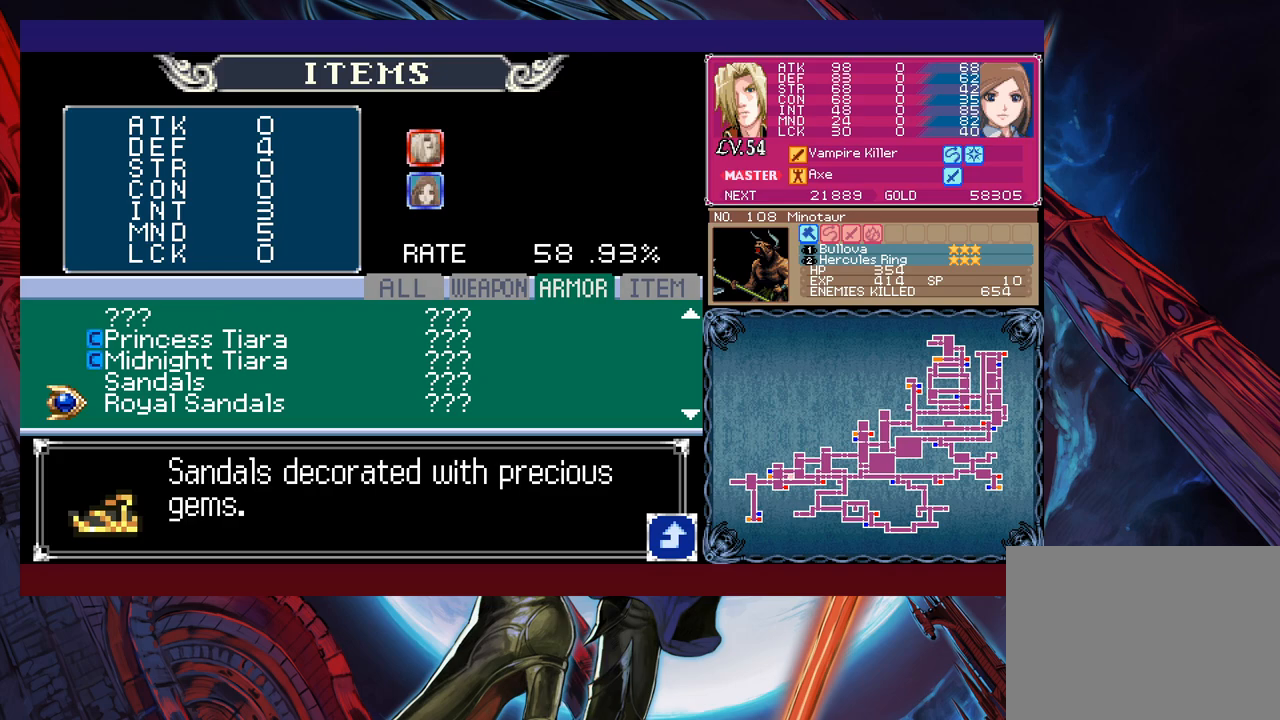
{"buttons": [], "left_stick": "down", "events": []}
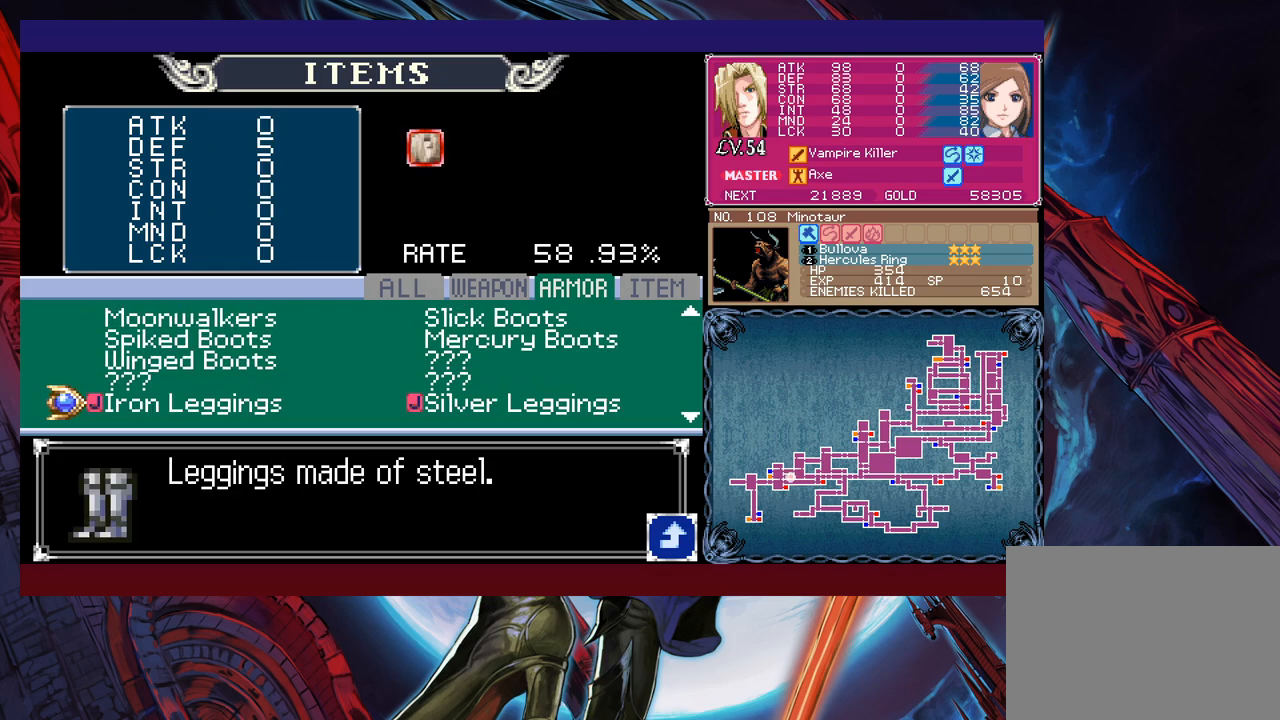
{"buttons": [], "left_stick": "down", "events": []}
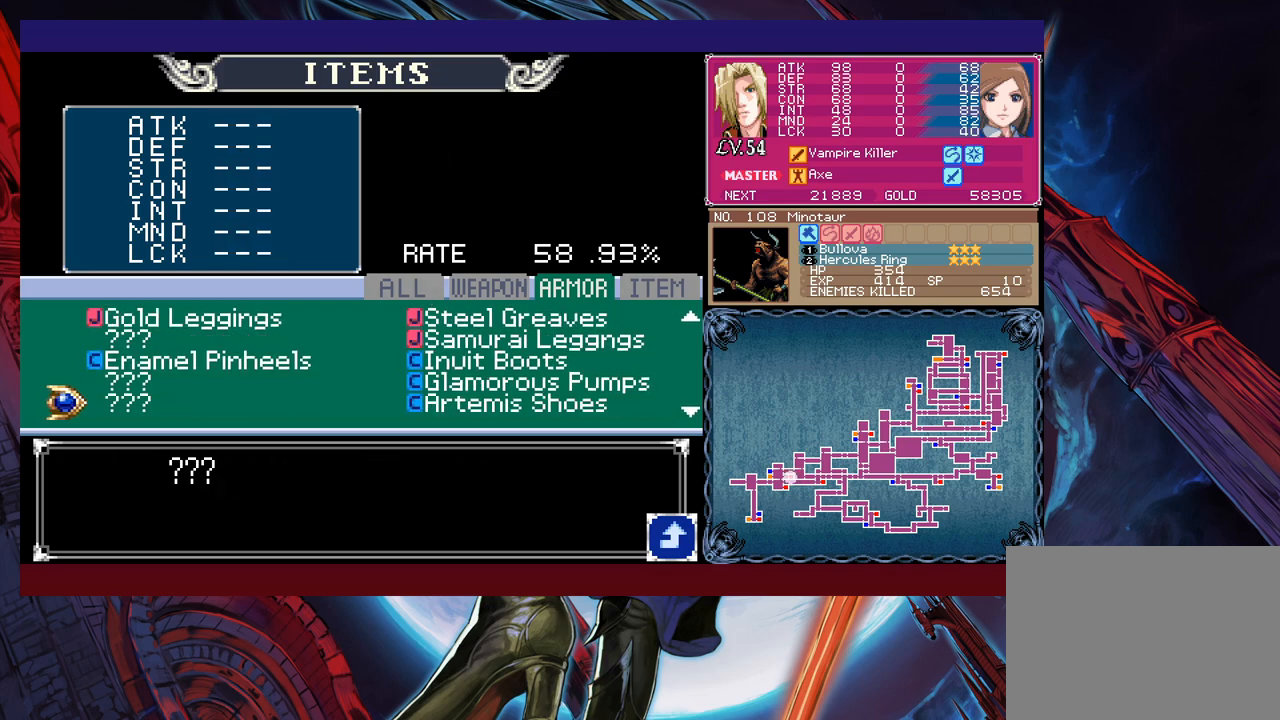
{"buttons": [], "left_stick": "down", "events": []}
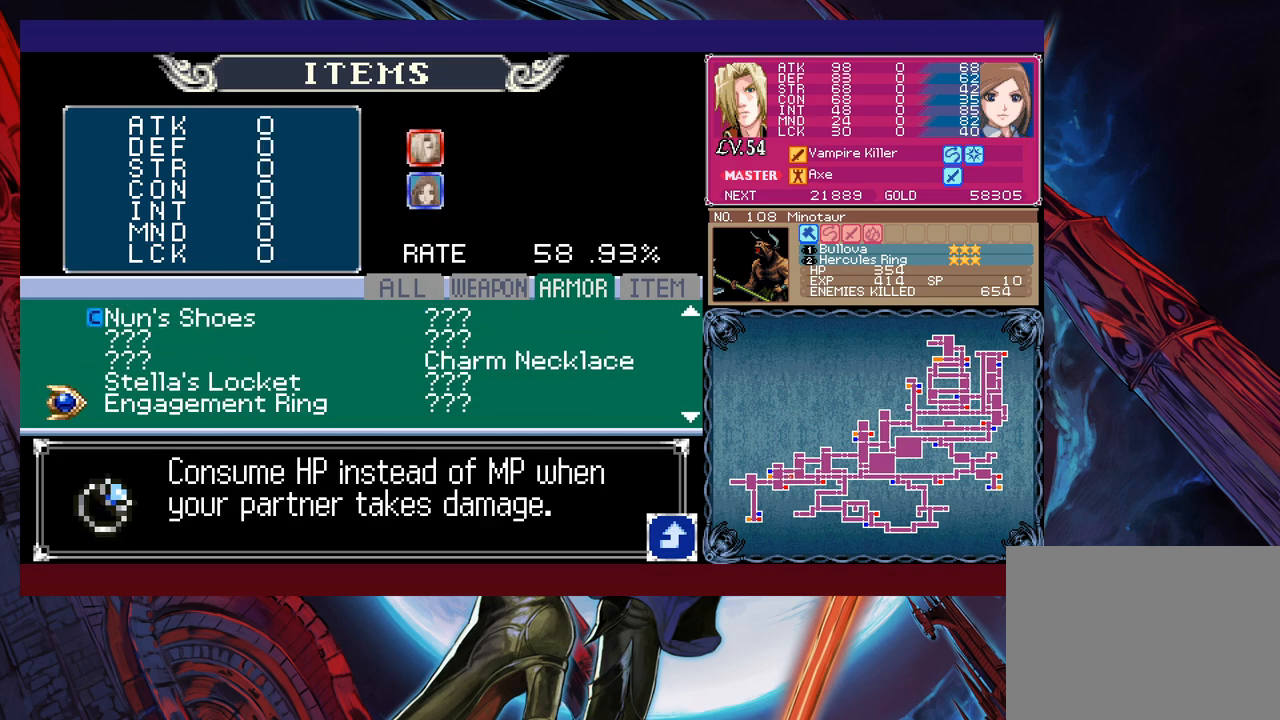
{"buttons": [], "left_stick": "down", "events": []}
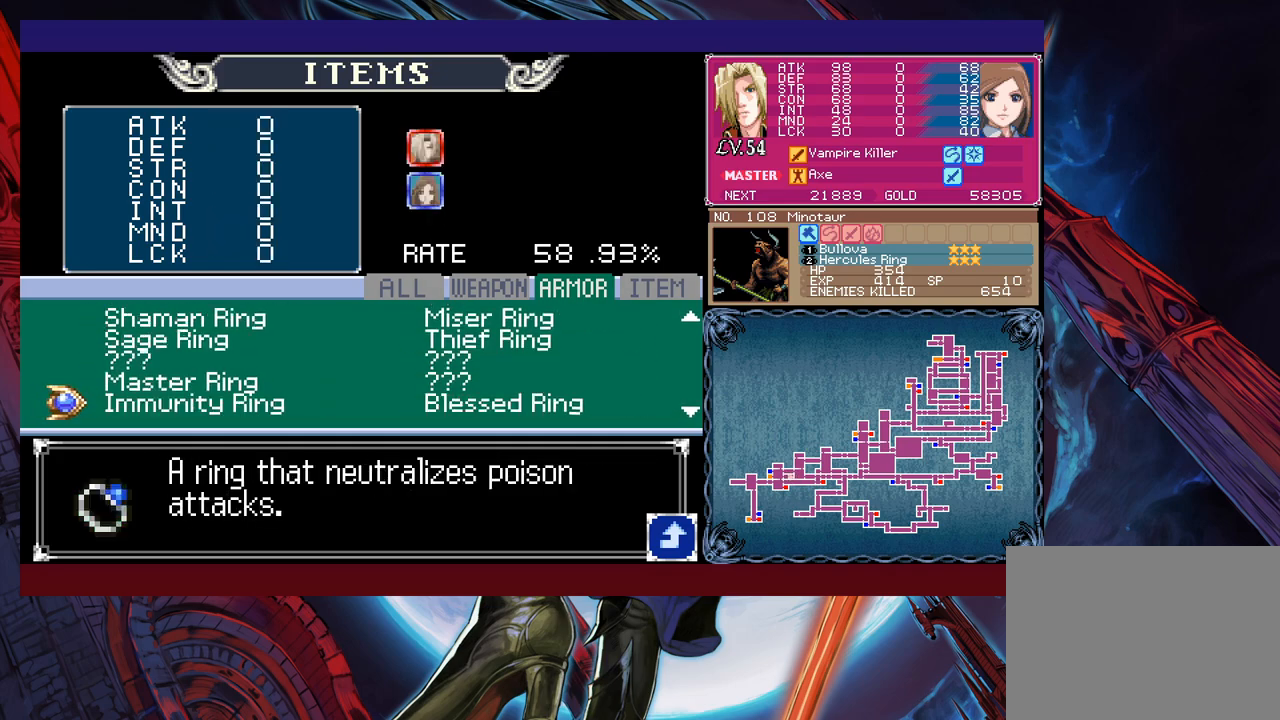
{"buttons": [], "left_stick": "down", "events": []}
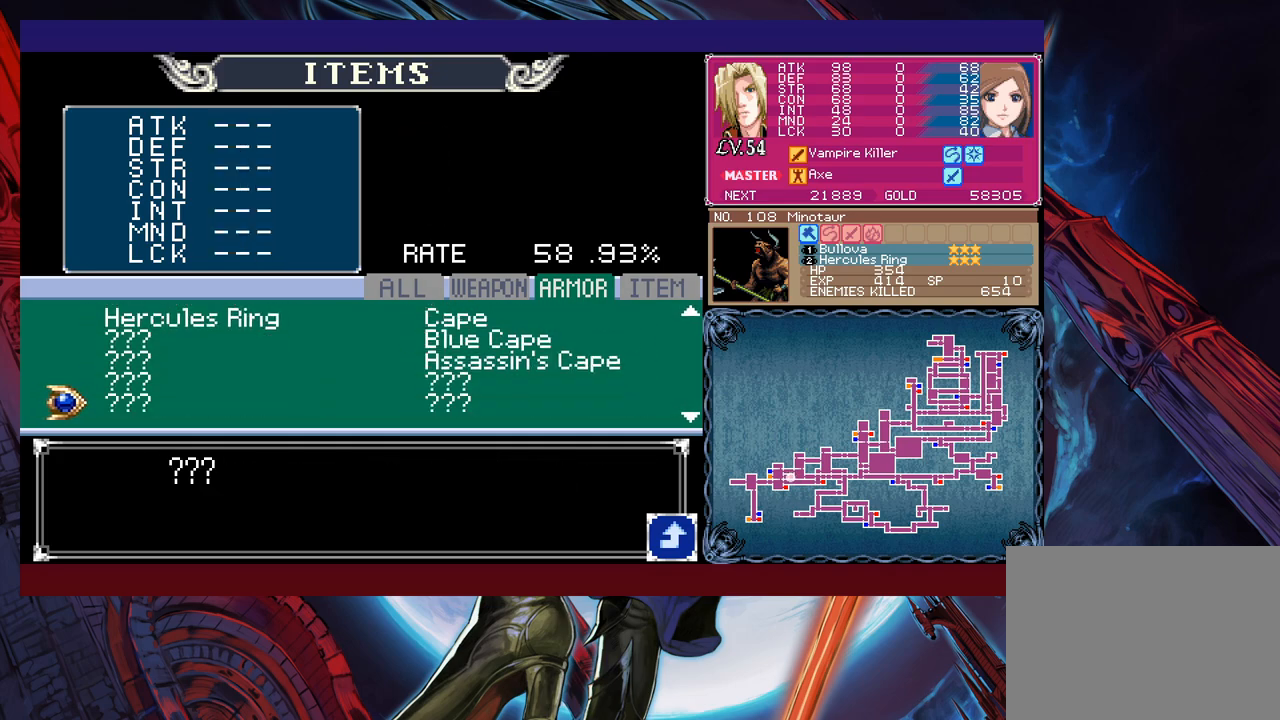
{"buttons": [], "left_stick": "down", "events": []}
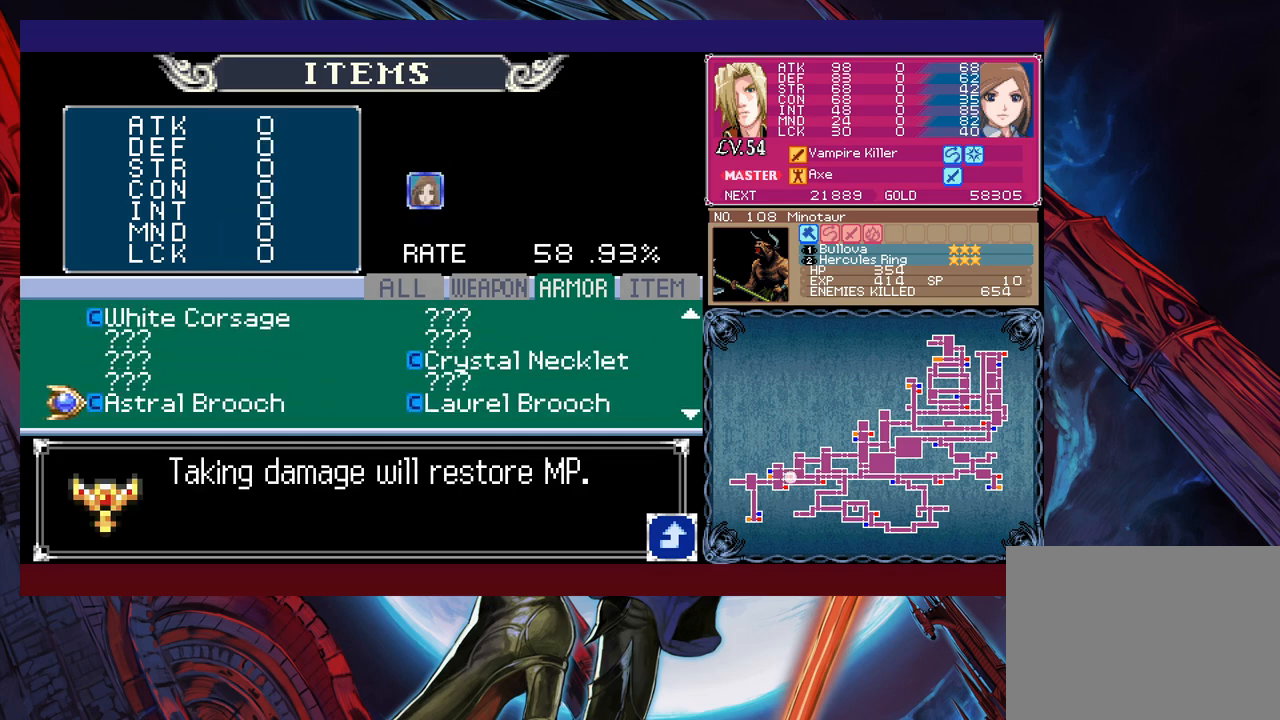
{"buttons": [], "left_stick": "down", "events": []}
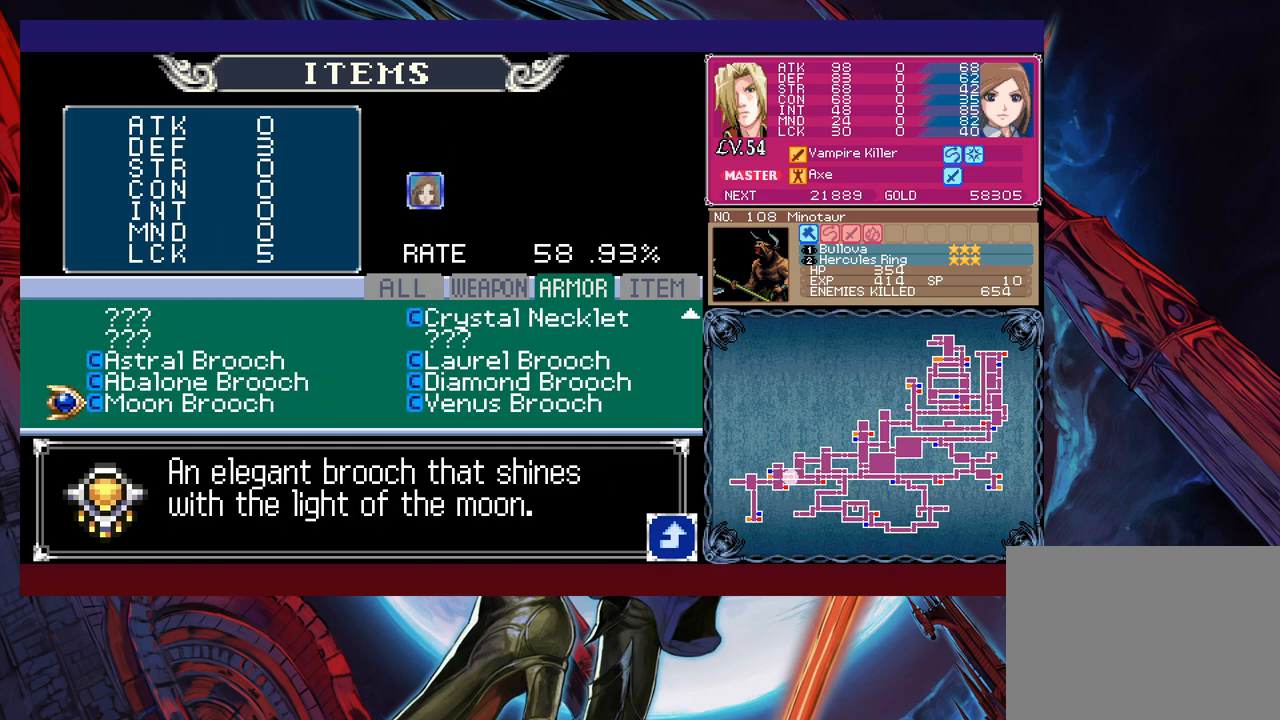
{"buttons": [], "left_stick": "center", "events": [[217, "left_stick", "center"], [267, "L1", "down"], [367, "L1", "up"]]}
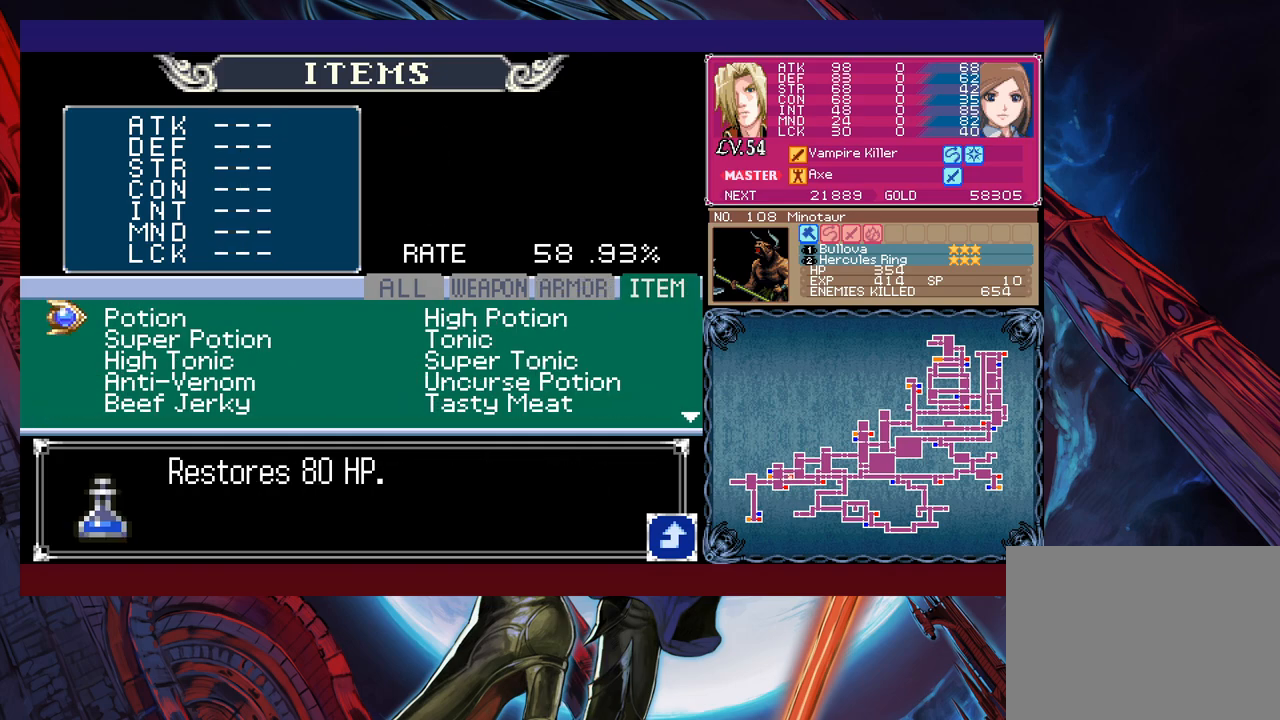
{"buttons": [], "left_stick": "down", "events": [[117, "left_stick", "down"]]}